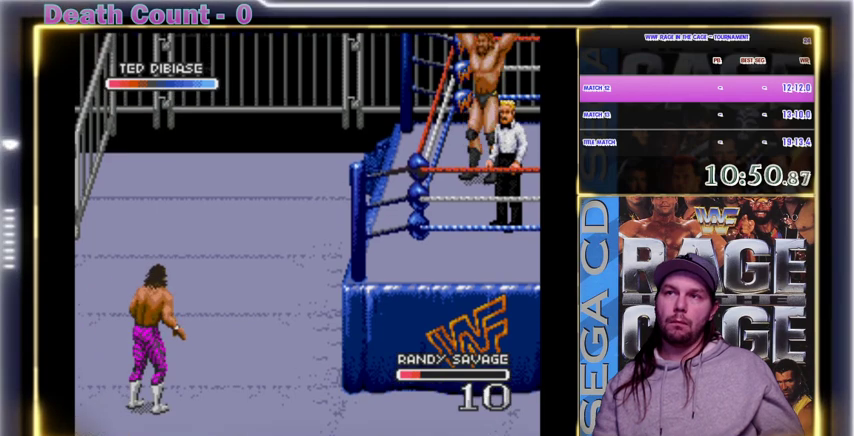
Gameplay with a controller; each line is a JSON object with the inputs held at the frame after it. "events" lists button and stick changes between this image and that frame as [ms after this image, input, new state], when the widget could be followed in between. Not read: DPAD_DOWN DPAD_RIGHT DPAD_UP L3 R3.
{"buttons": ["START"], "events": [[500, "START", "down"]]}
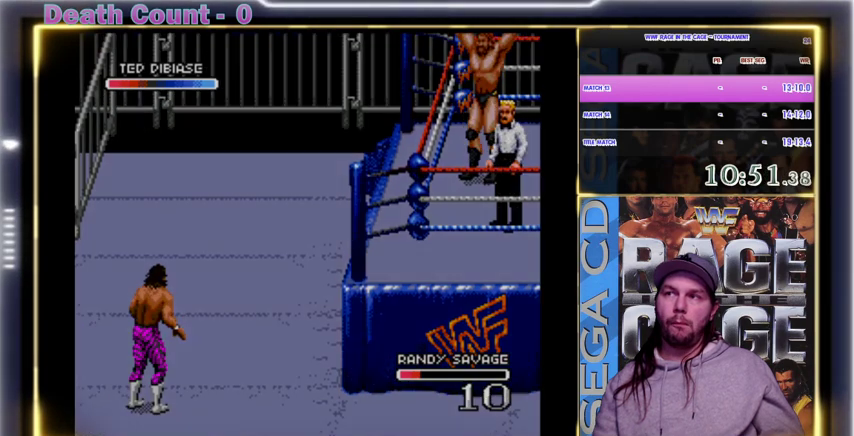
{"buttons": ["START"], "events": []}
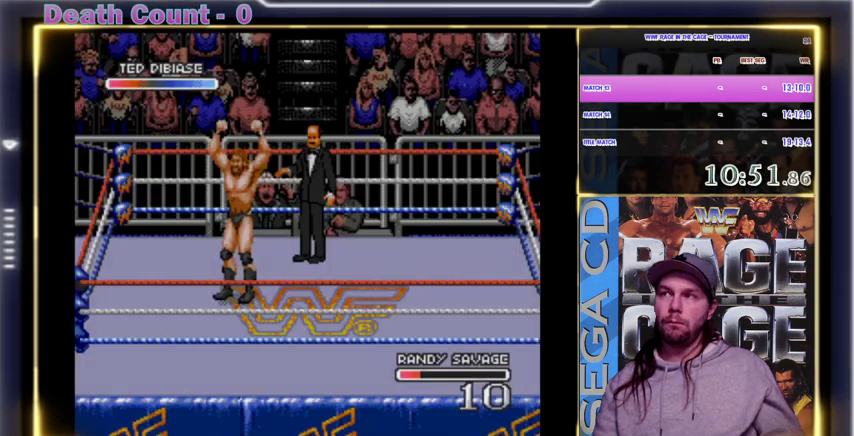
{"buttons": ["START"], "events": []}
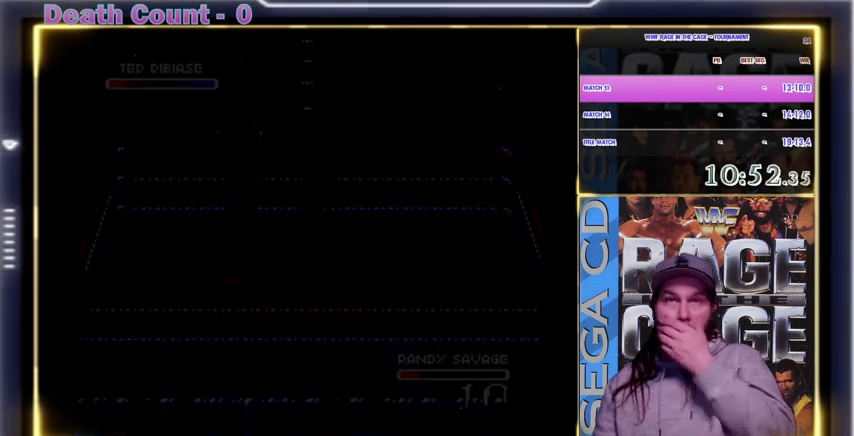
{"buttons": ["START"], "events": []}
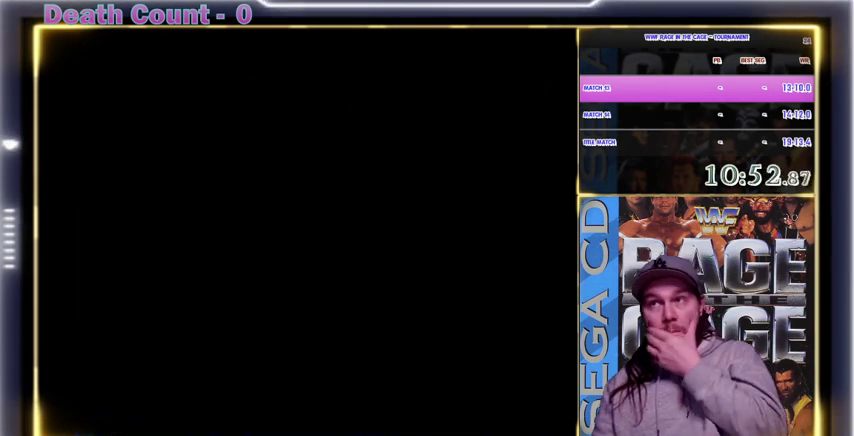
{"buttons": ["START"], "events": []}